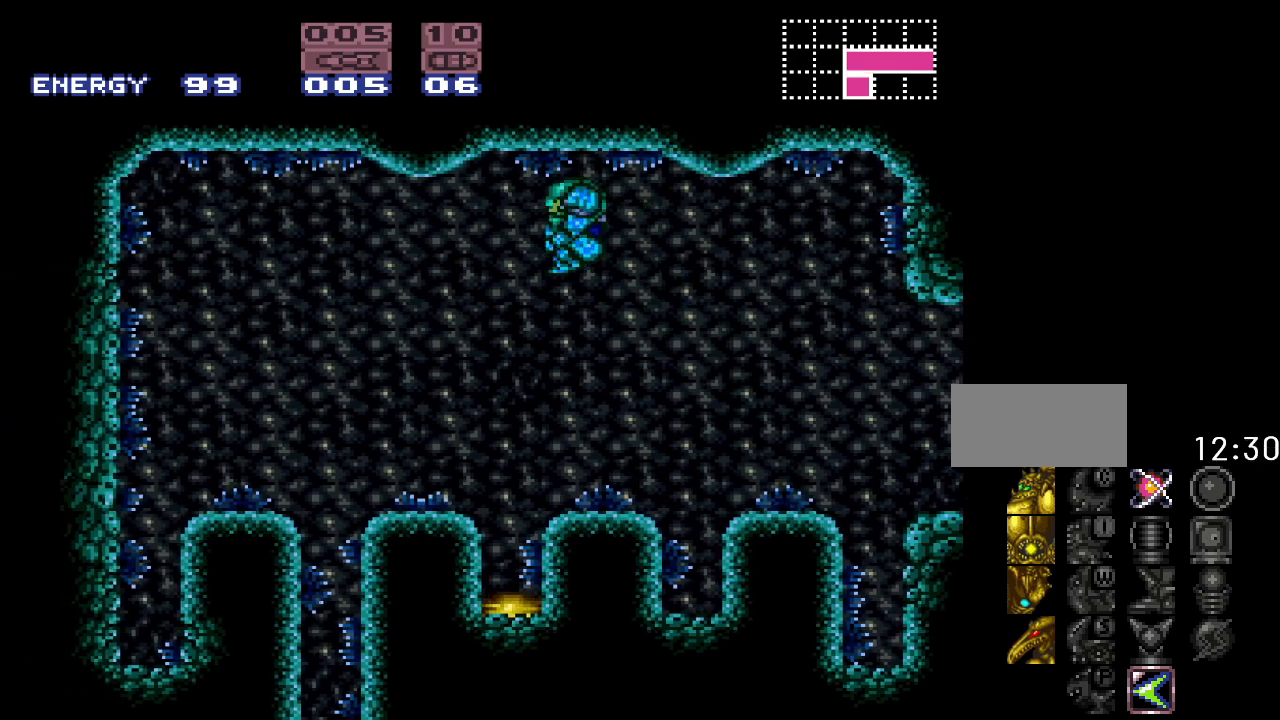
Gameplay with a controller (Nintendo layout); each line is a JSON object with the inputs held at the frame after it. "events" lists button and stick changes between this image and that frame as [ms after this image, input, new state], when the widget could be followed in between. Not read: L3 R3.
{"buttons": [], "events": [[167, "DPAD_LEFT", "up"], [200, "Y", "up"]]}
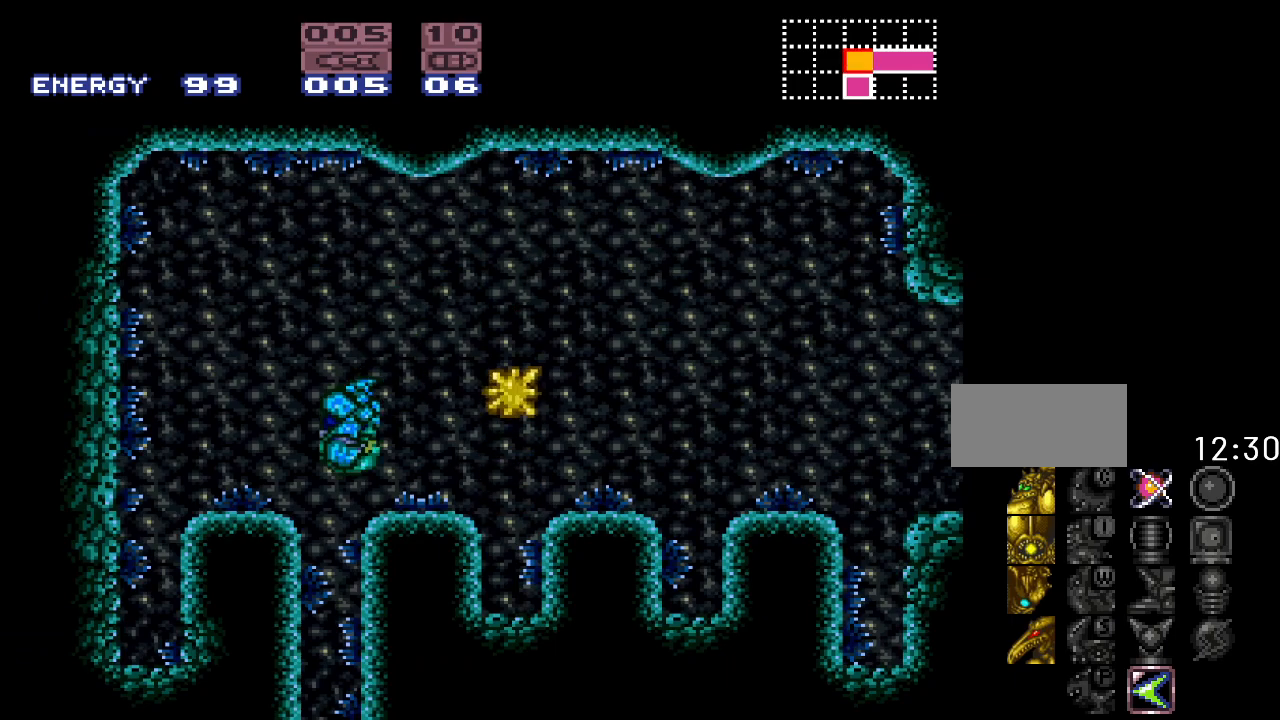
{"buttons": [], "events": [[17, "DPAD_RIGHT", "down"], [233, "DPAD_RIGHT", "up"]]}
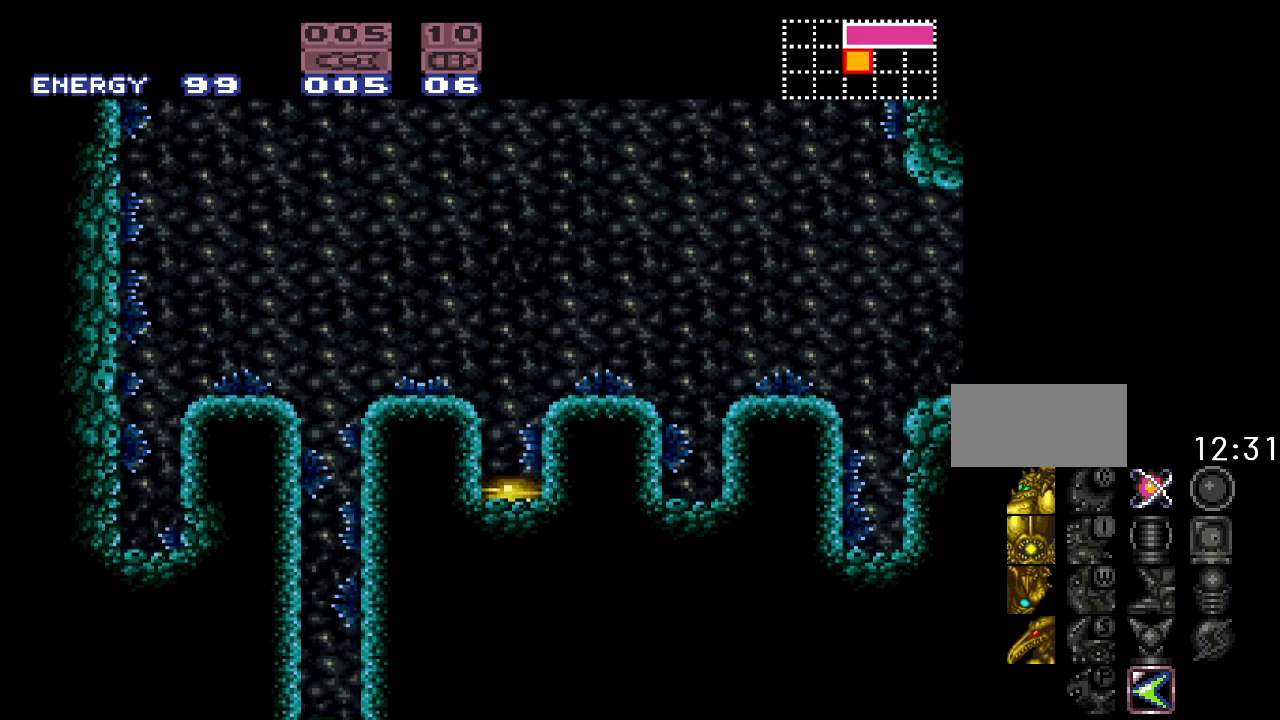
{"buttons": [], "events": []}
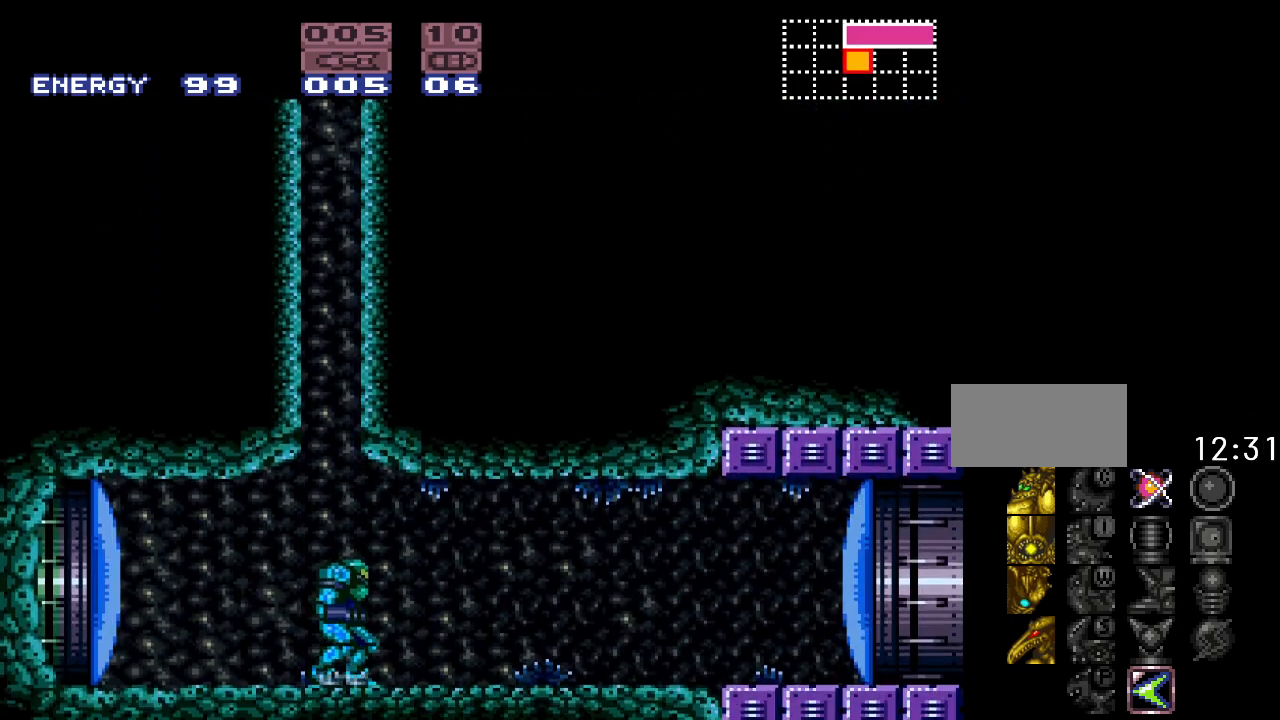
{"buttons": ["Y", "DPAD_LEFT"], "events": [[17, "DPAD_LEFT", "down"], [83, "A", "down"], [200, "A", "up"], [383, "Y", "down"]]}
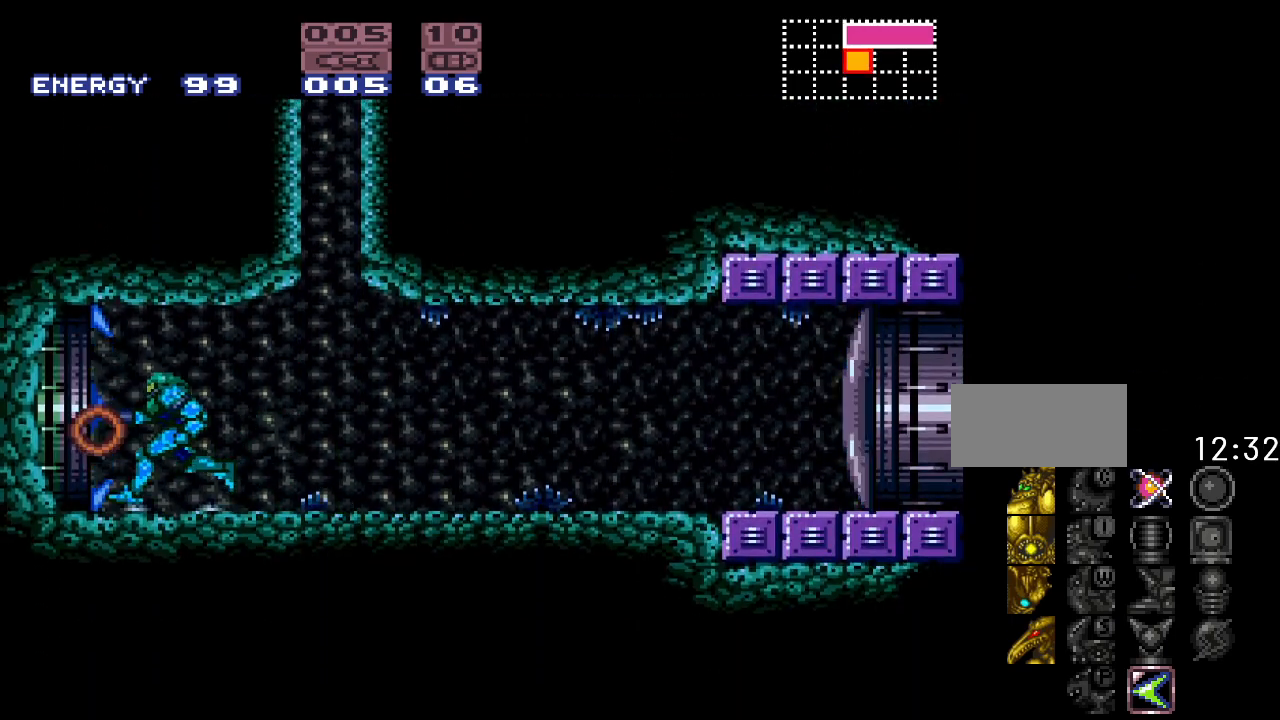
{"buttons": ["Y", "DPAD_LEFT"], "events": []}
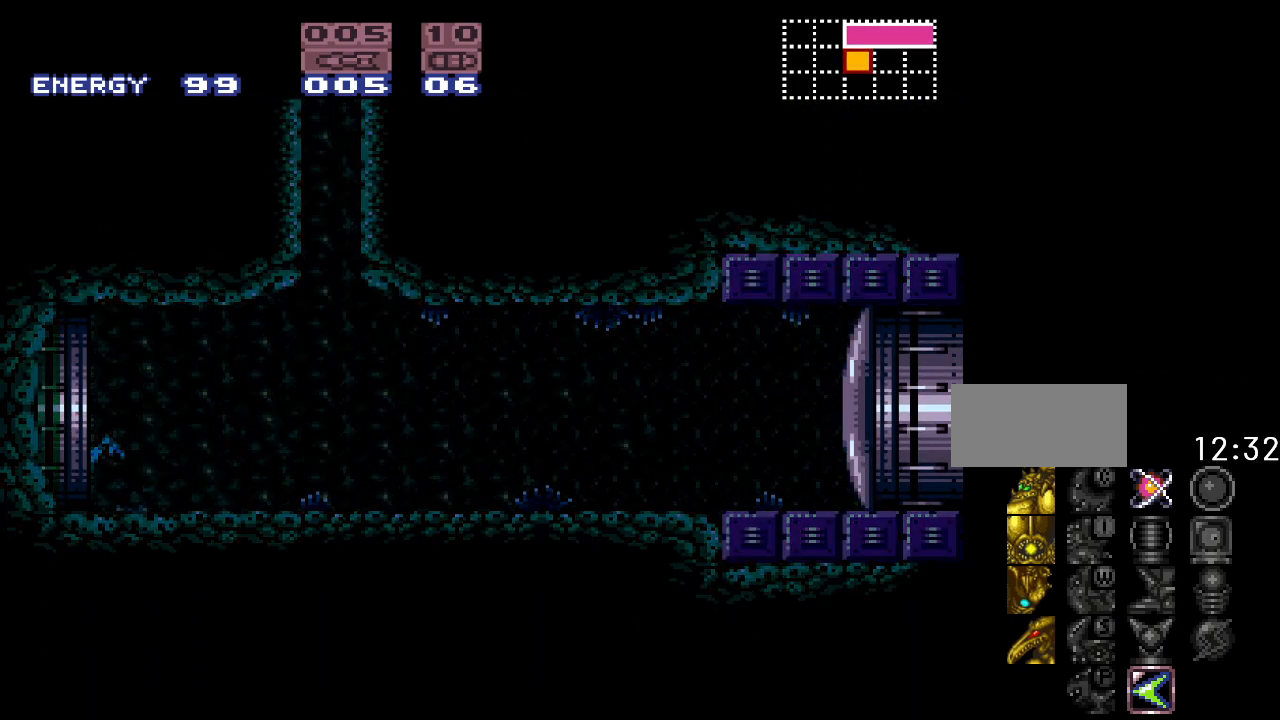
{"buttons": ["Y"], "events": [[17, "DPAD_LEFT", "up"]]}
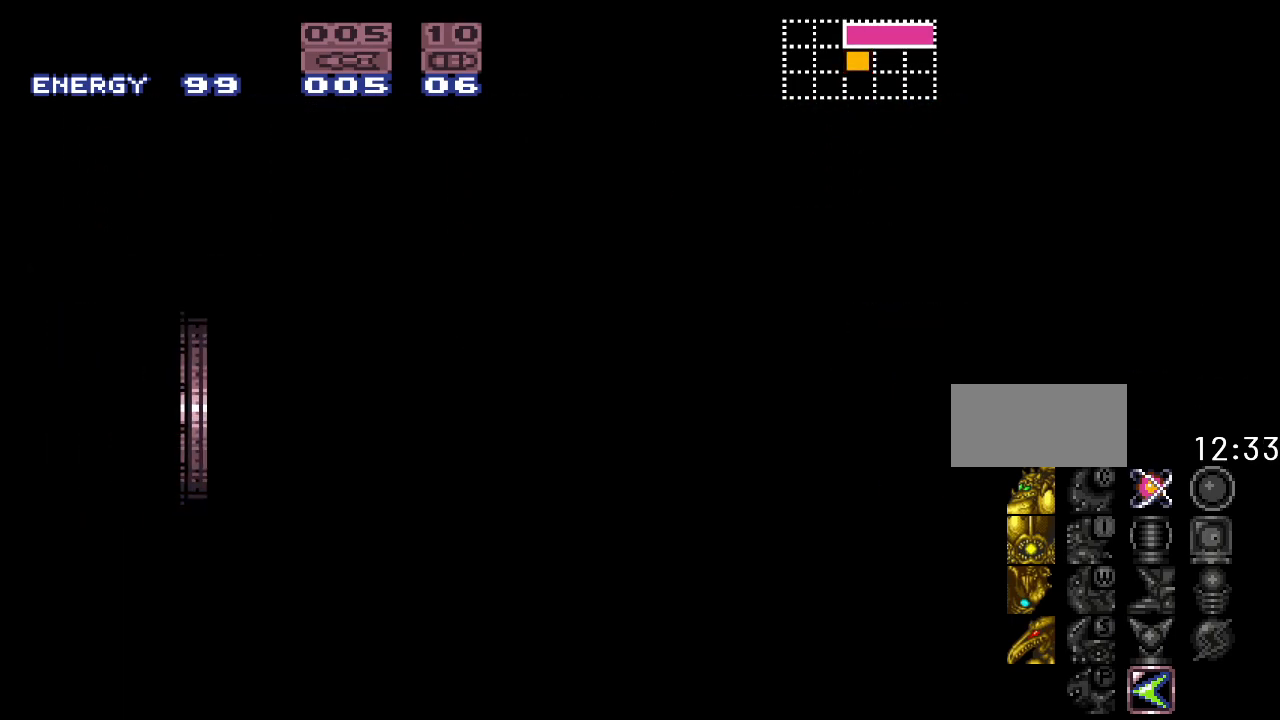
{"buttons": ["Y"], "events": []}
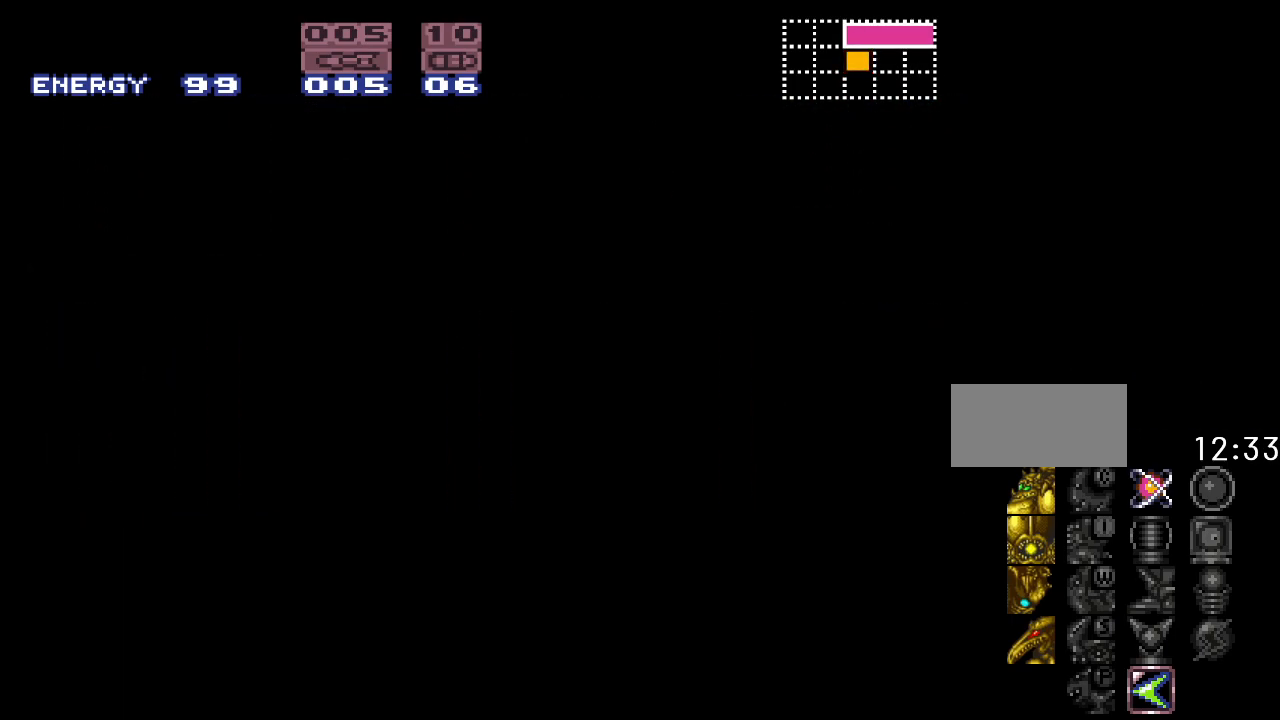
{"buttons": ["Y", "DPAD_LEFT"], "events": [[417, "DPAD_LEFT", "down"]]}
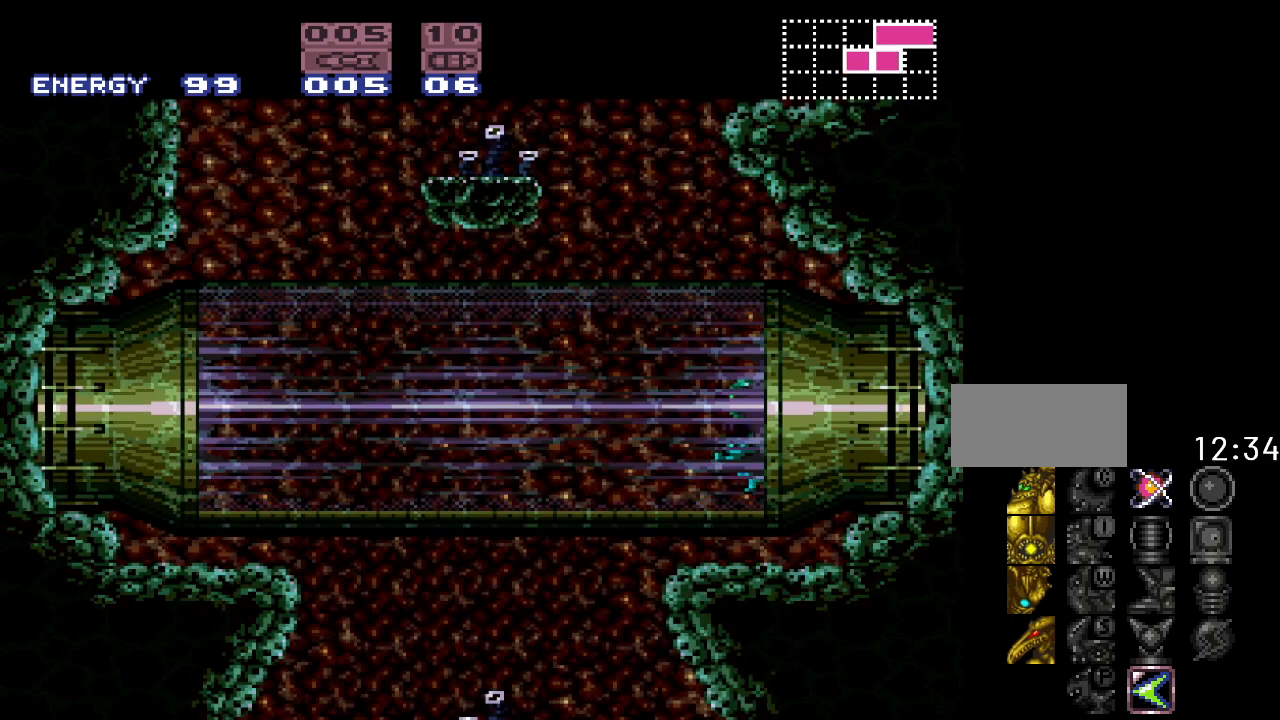
{"buttons": ["Y", "DPAD_LEFT"], "events": []}
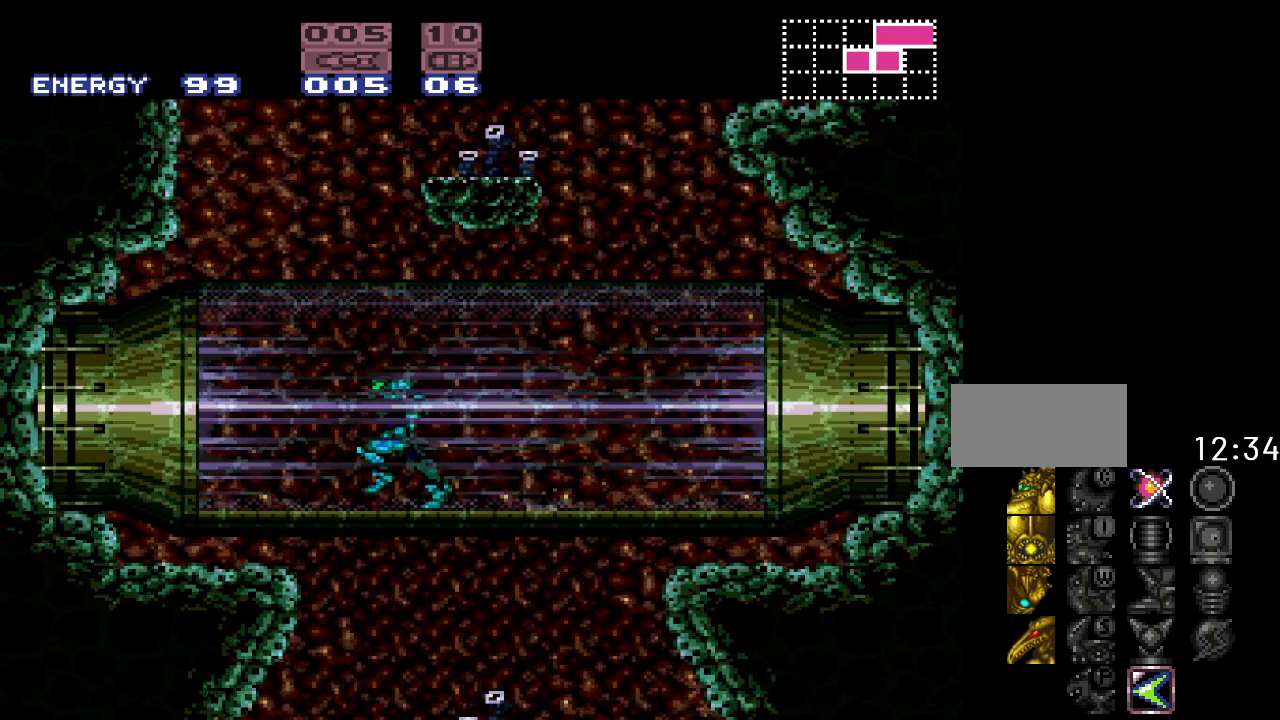
{"buttons": ["Y"], "events": [[367, "DPAD_LEFT", "up"]]}
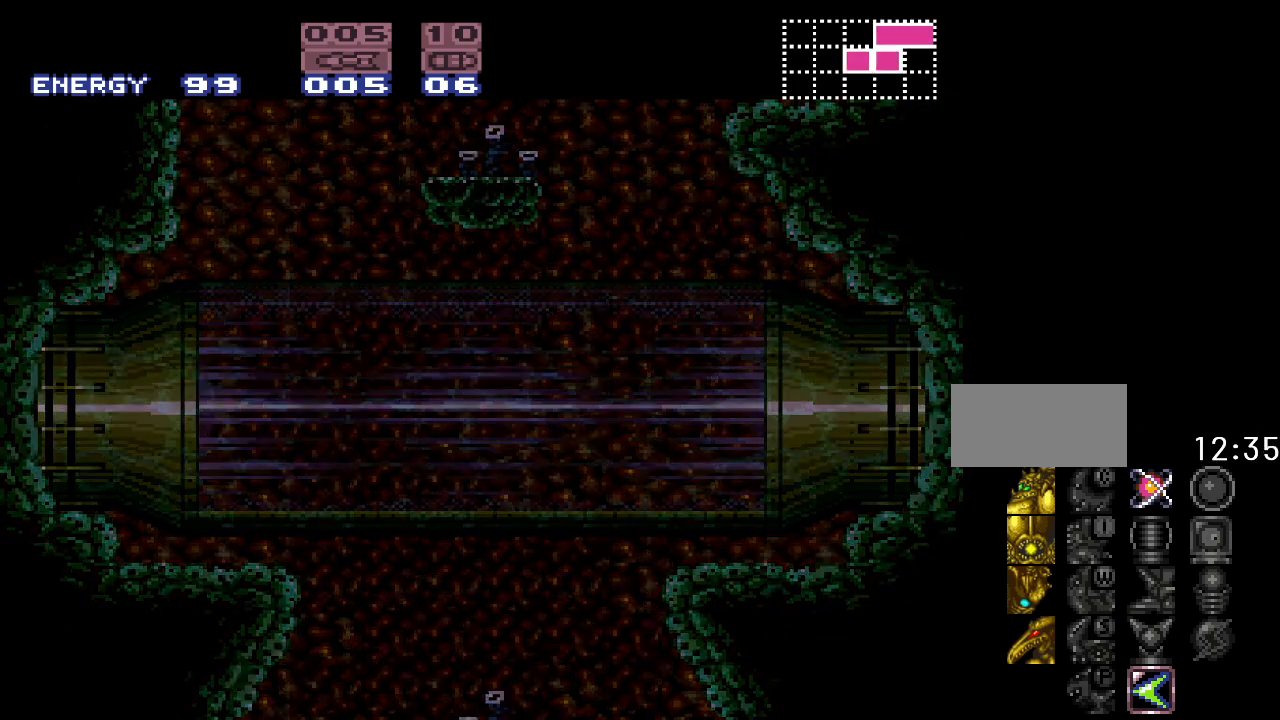
{"buttons": ["Y"], "events": []}
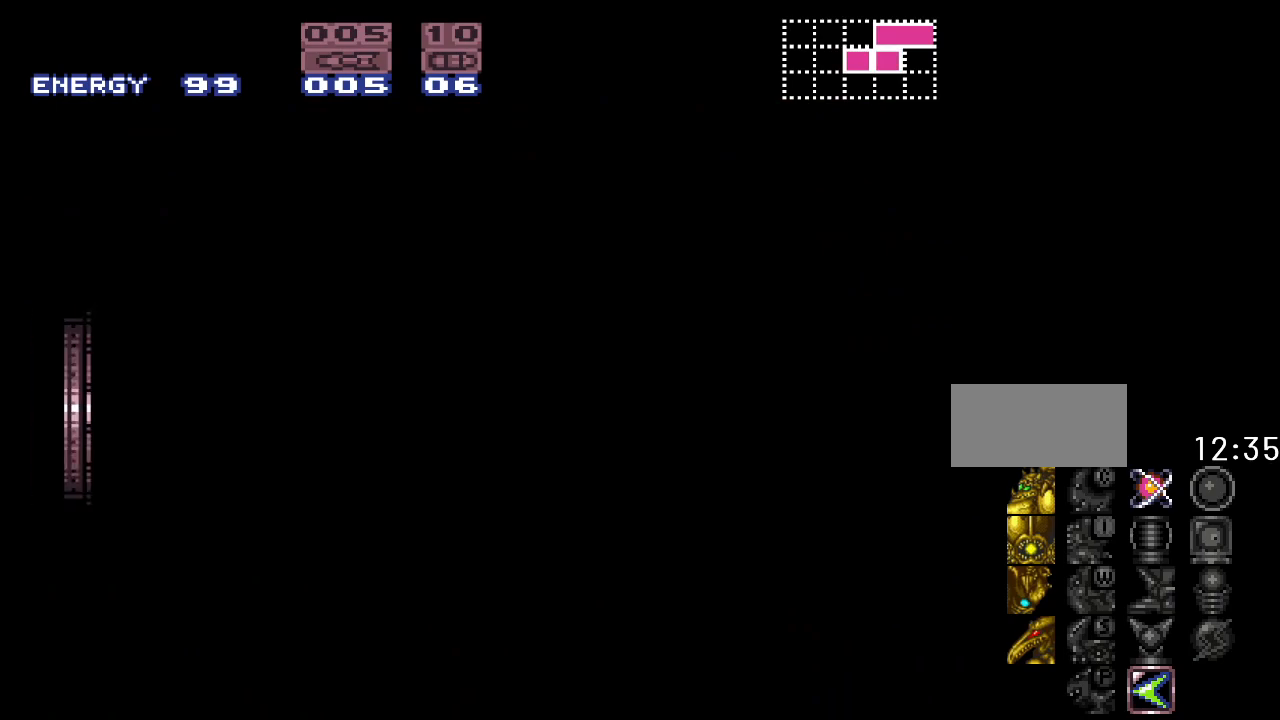
{"buttons": ["Y"], "events": []}
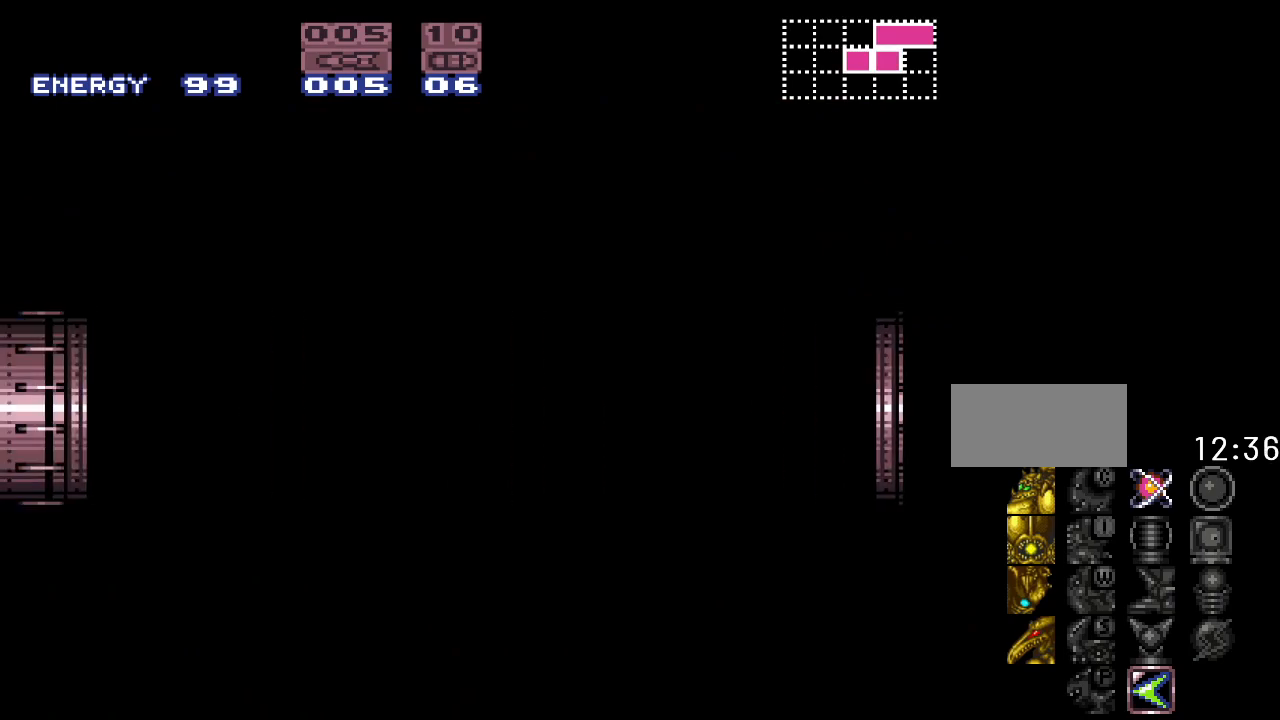
{"buttons": ["Y"], "events": []}
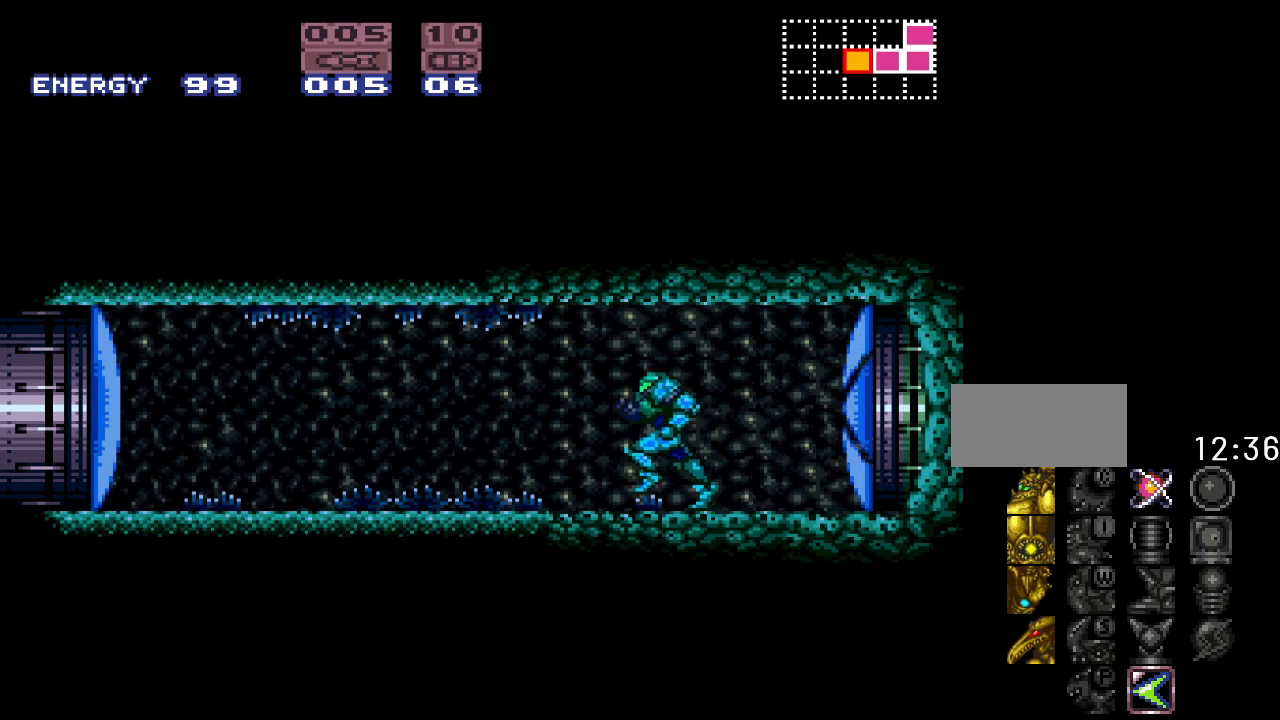
{"buttons": ["Y", "DPAD_LEFT"], "events": [[117, "Y", "up"], [233, "A", "down"], [333, "A", "up"], [383, "DPAD_LEFT", "down"], [450, "Y", "down"]]}
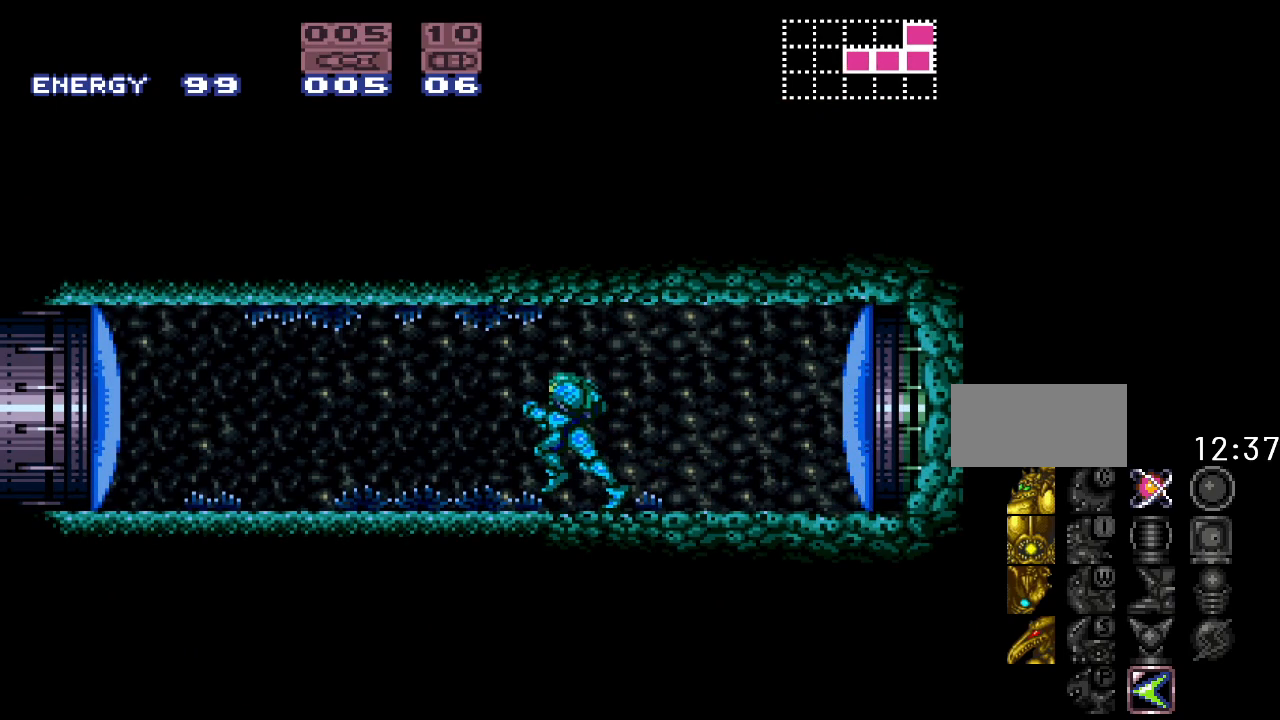
{"buttons": ["Y", "DPAD_LEFT"], "events": []}
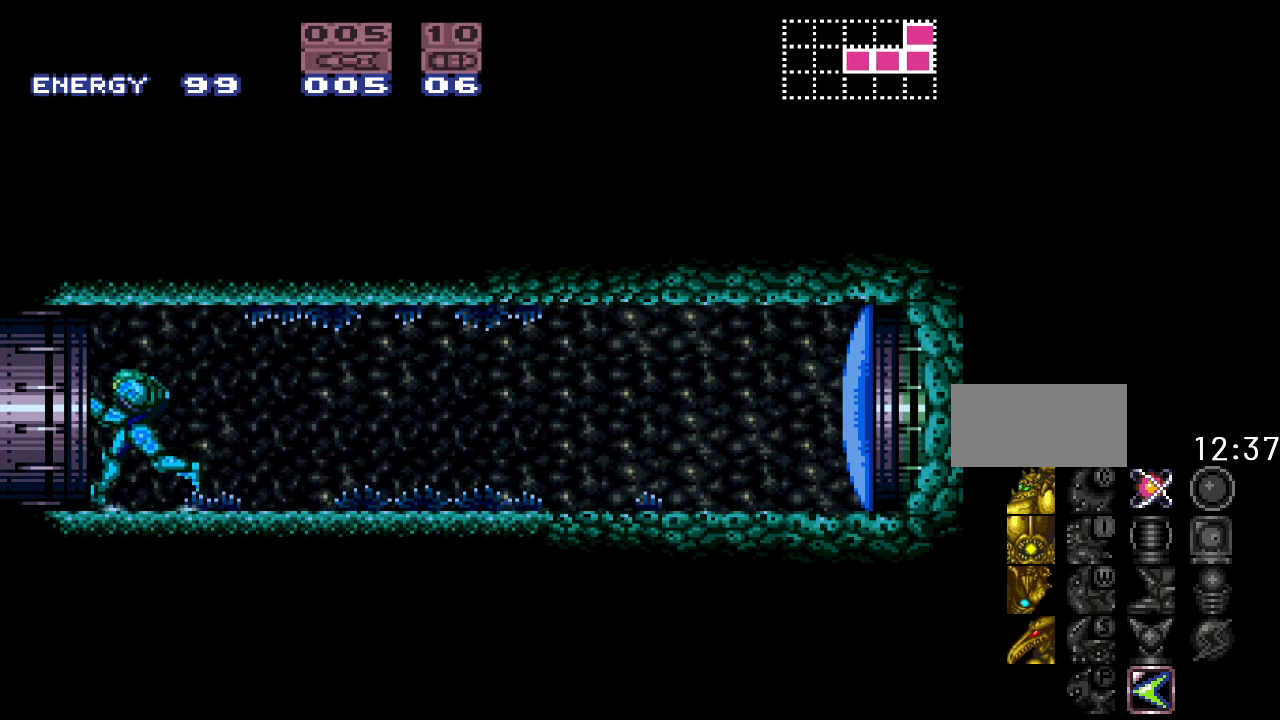
{"buttons": ["Y"], "events": [[267, "DPAD_LEFT", "up"]]}
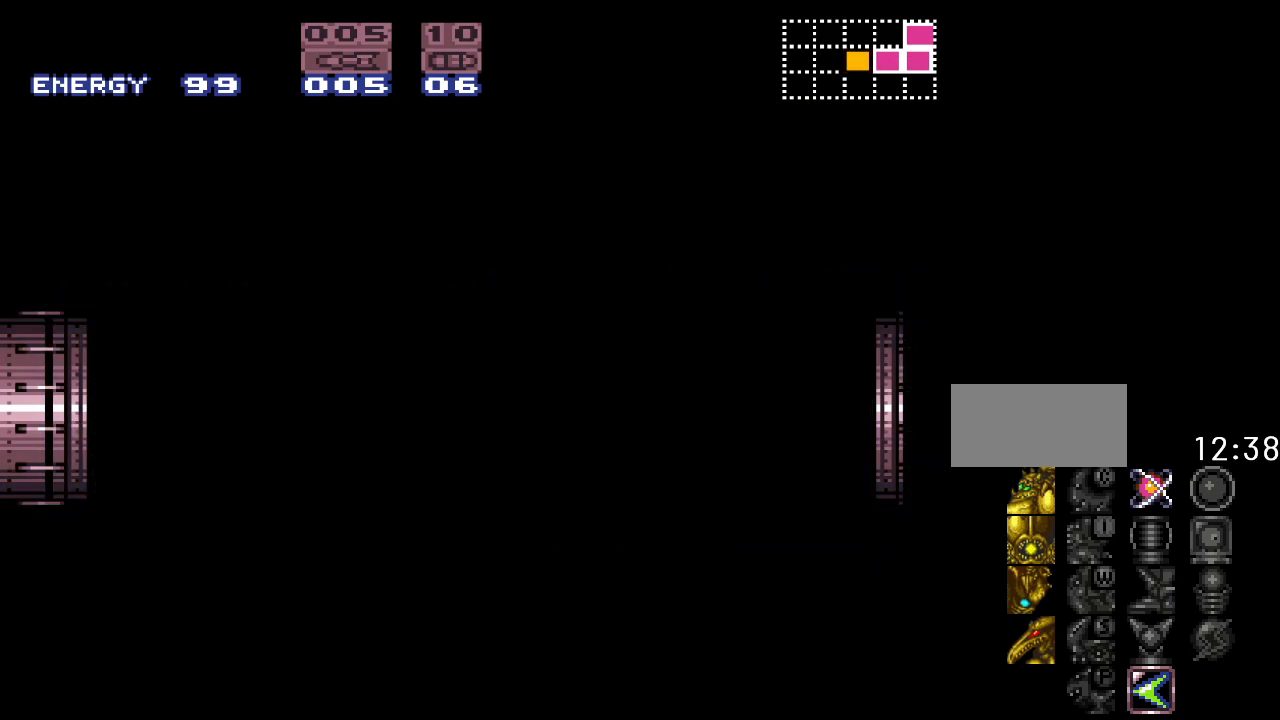
{"buttons": ["Y"], "events": []}
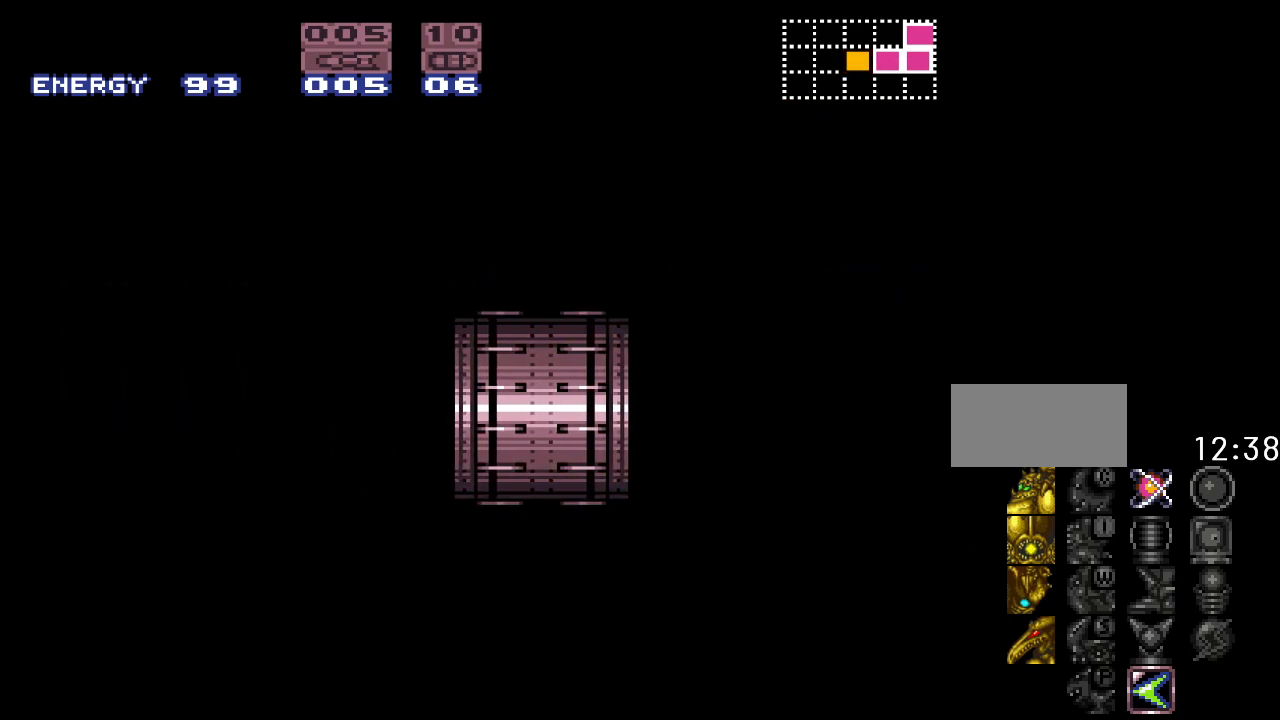
{"buttons": [], "events": [[433, "Y", "up"]]}
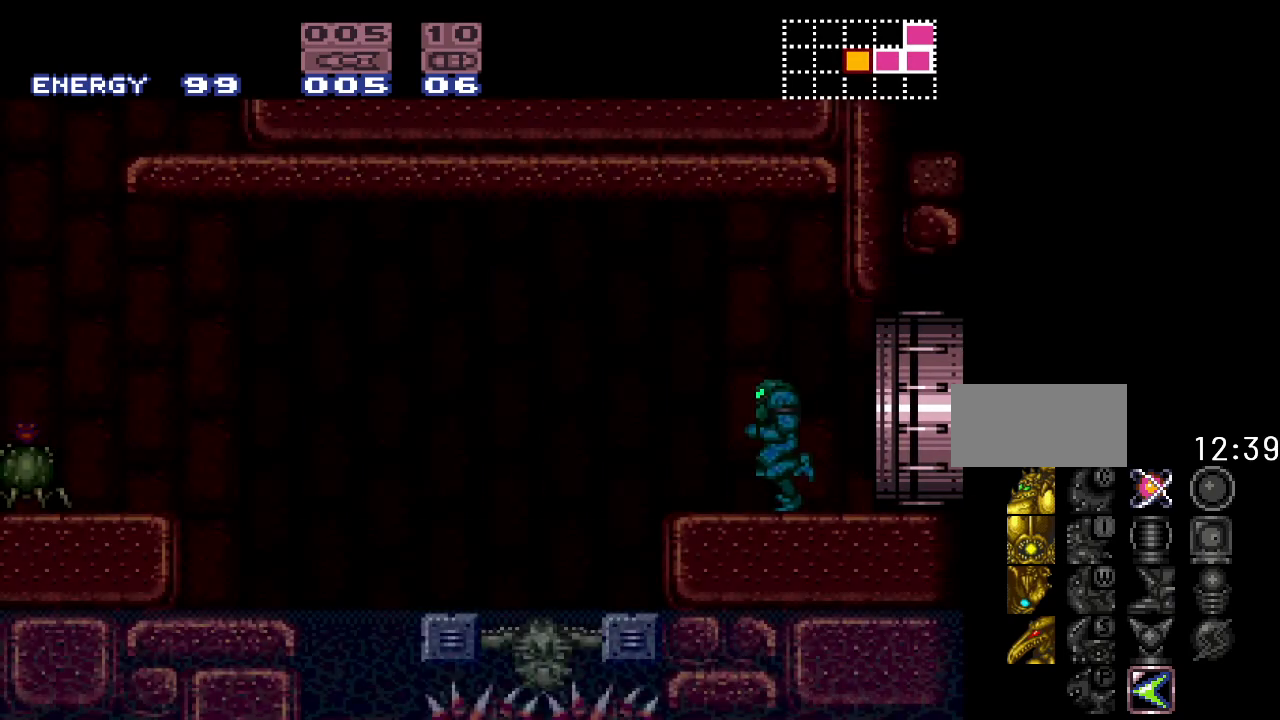
{"buttons": ["Y", "DPAD_RIGHT"], "events": [[117, "DPAD_RIGHT", "down"], [183, "Y", "down"]]}
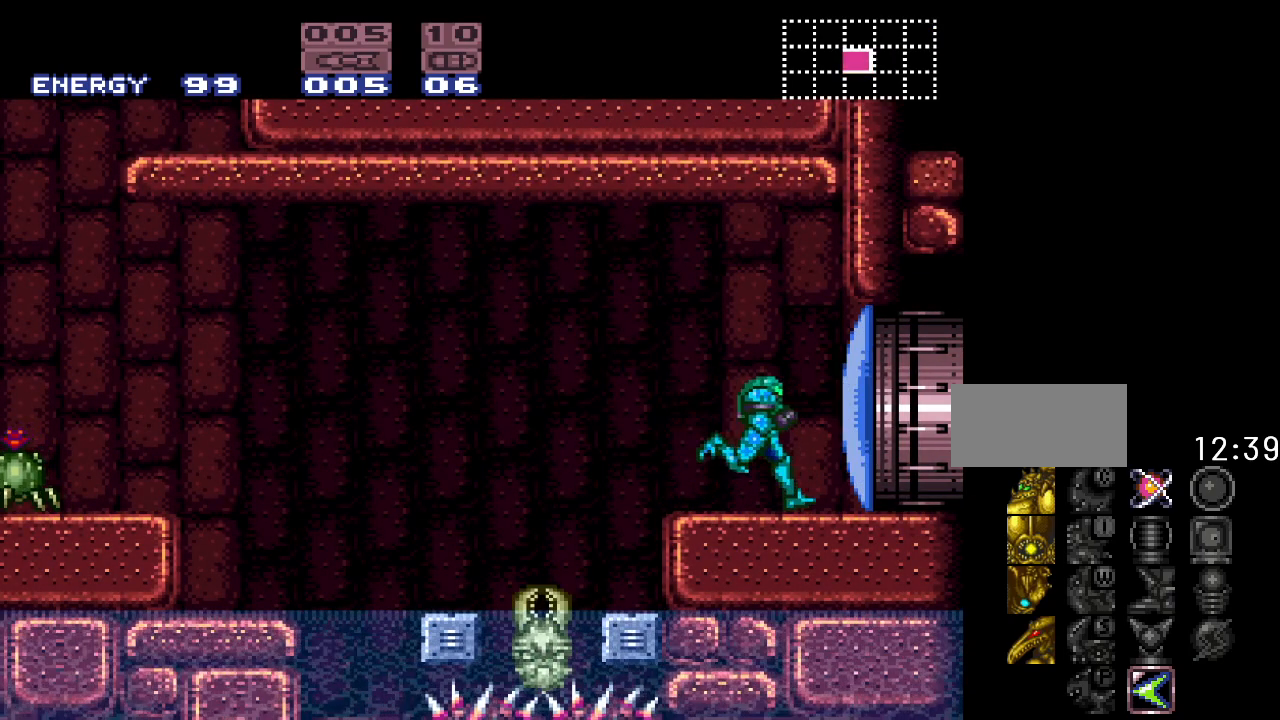
{"buttons": ["Y", "DPAD_LEFT"], "events": [[83, "DPAD_RIGHT", "up"], [200, "DPAD_LEFT", "down"]]}
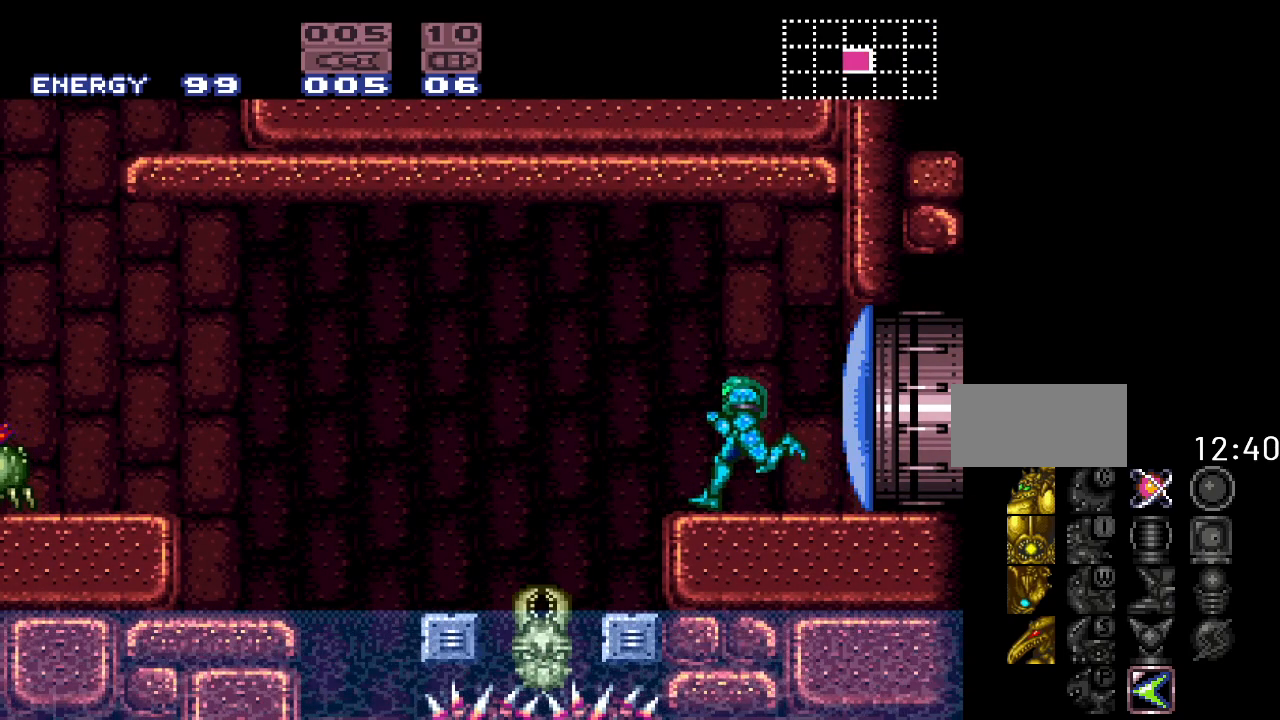
{"buttons": ["Y", "DPAD_LEFT"], "events": [[50, "B", "down"], [333, "B", "up"]]}
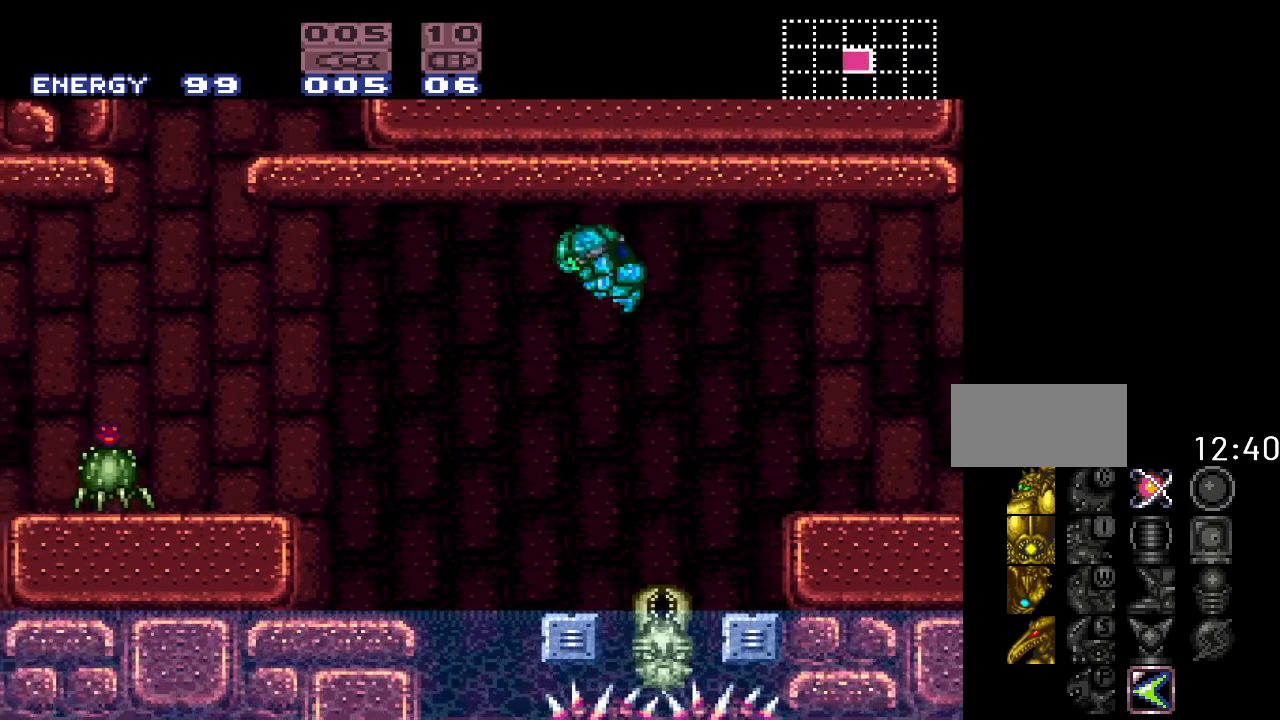
{"buttons": ["A", "DPAD_LEFT"], "events": [[83, "Y", "up"], [433, "A", "down"]]}
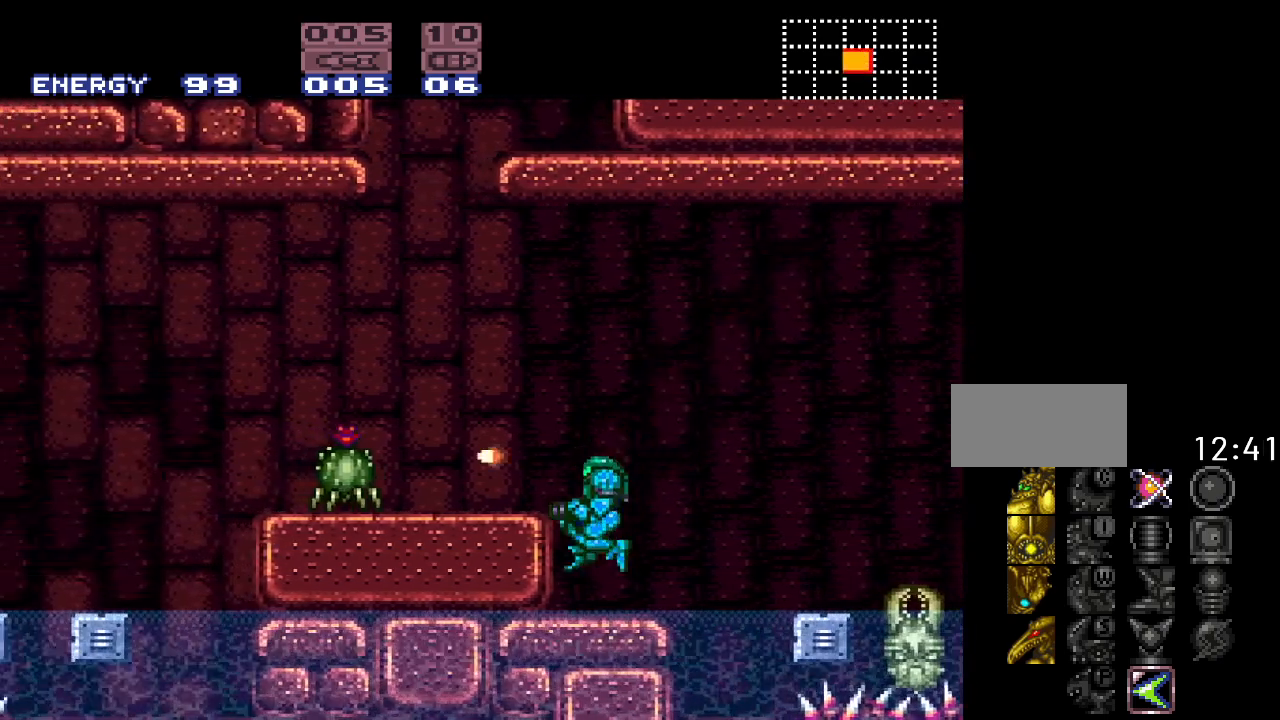
{"buttons": ["L1"], "events": [[17, "A", "up"], [83, "DPAD_LEFT", "up"], [150, "B", "down"], [233, "DPAD_LEFT", "down"], [267, "A", "down"], [333, "B", "up"], [433, "A", "up"], [450, "DPAD_LEFT", "up"], [483, "L1", "down"]]}
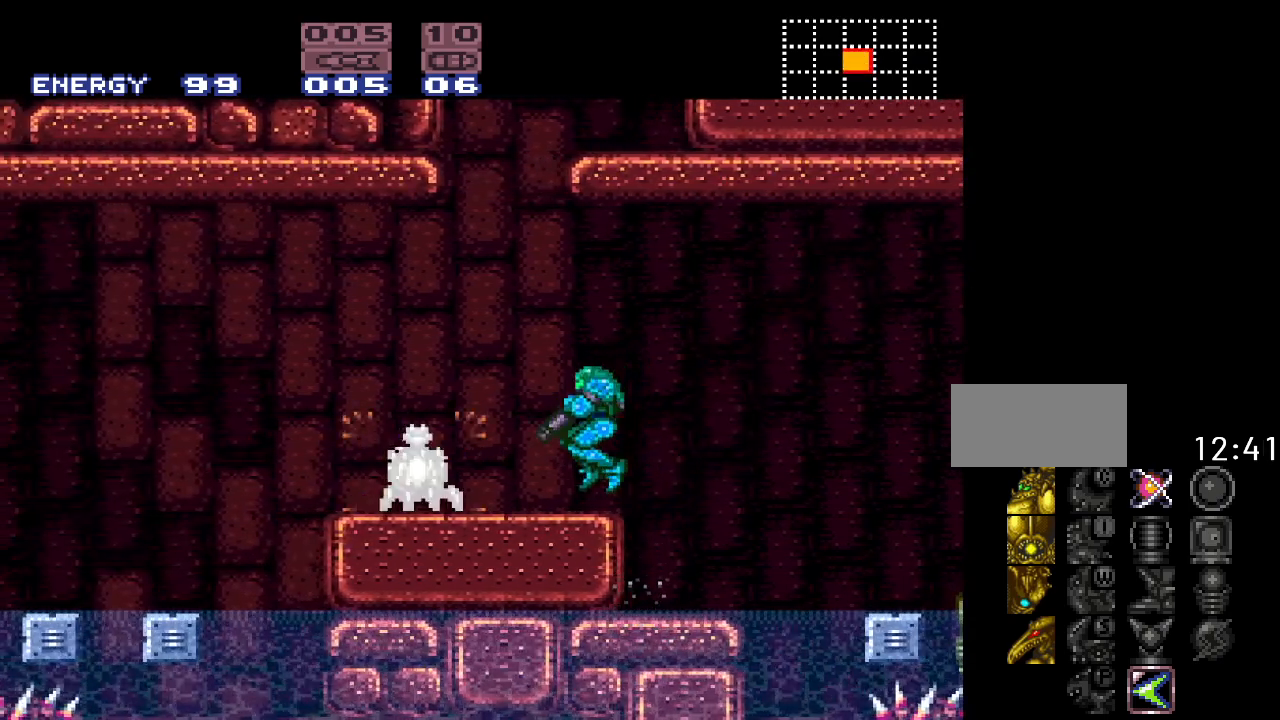
{"buttons": ["DPAD_DOWN"], "events": [[167, "L1", "up"], [267, "A", "down"], [383, "A", "up"], [417, "DPAD_DOWN", "down"]]}
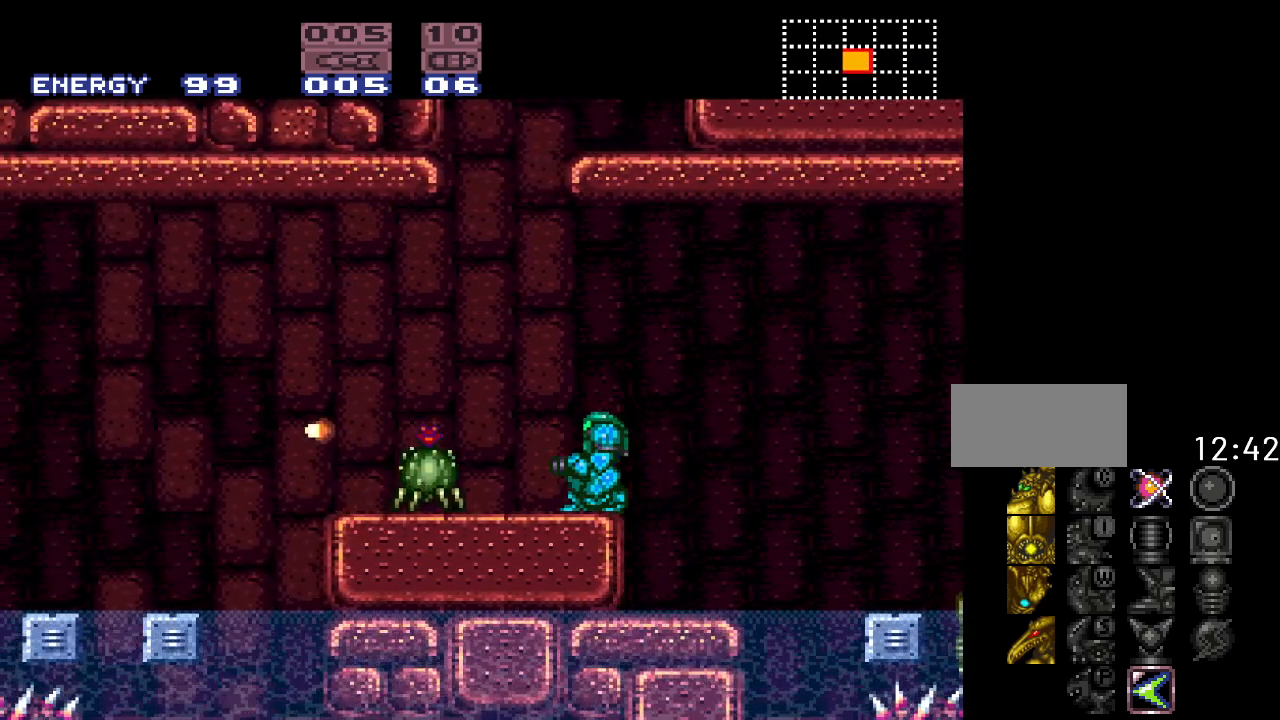
{"buttons": ["Y"], "events": [[17, "DPAD_DOWN", "up"], [50, "A", "down"], [183, "A", "up"], [450, "Y", "down"]]}
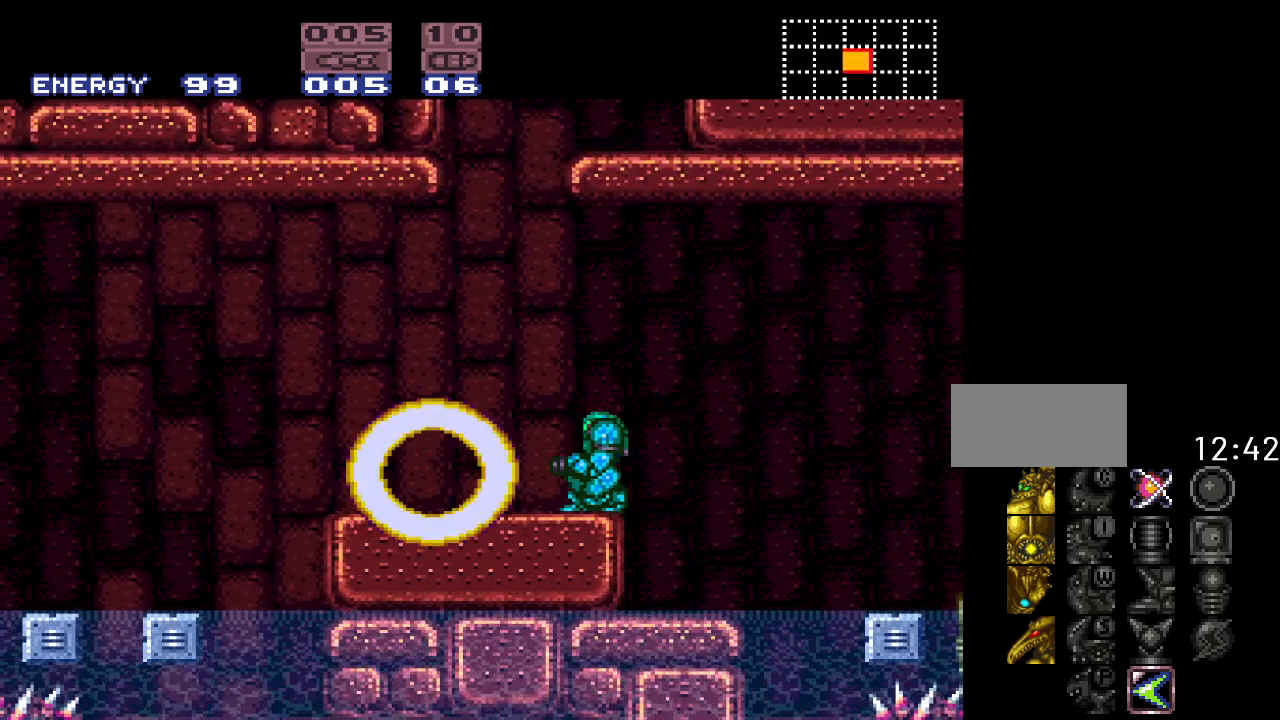
{"buttons": ["B", "Y", "DPAD_LEFT"], "events": [[50, "DPAD_LEFT", "down"], [433, "B", "down"]]}
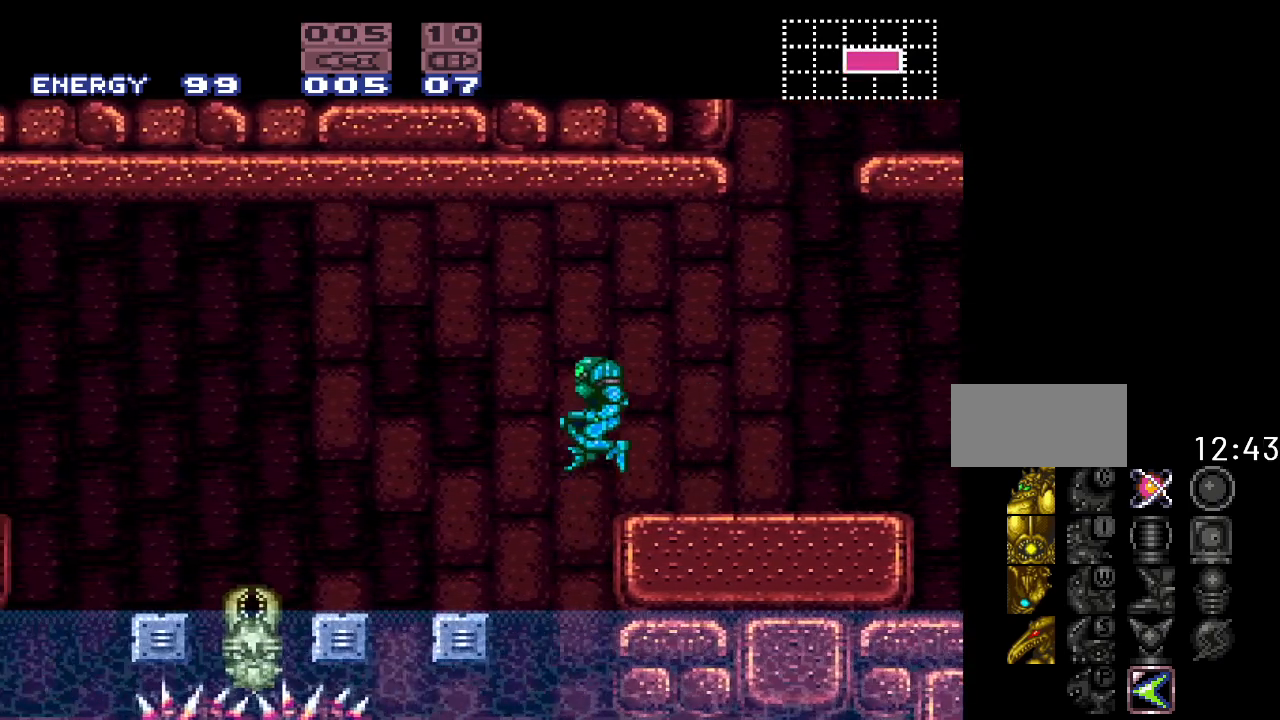
{"buttons": ["B", "Y", "DPAD_LEFT"], "events": []}